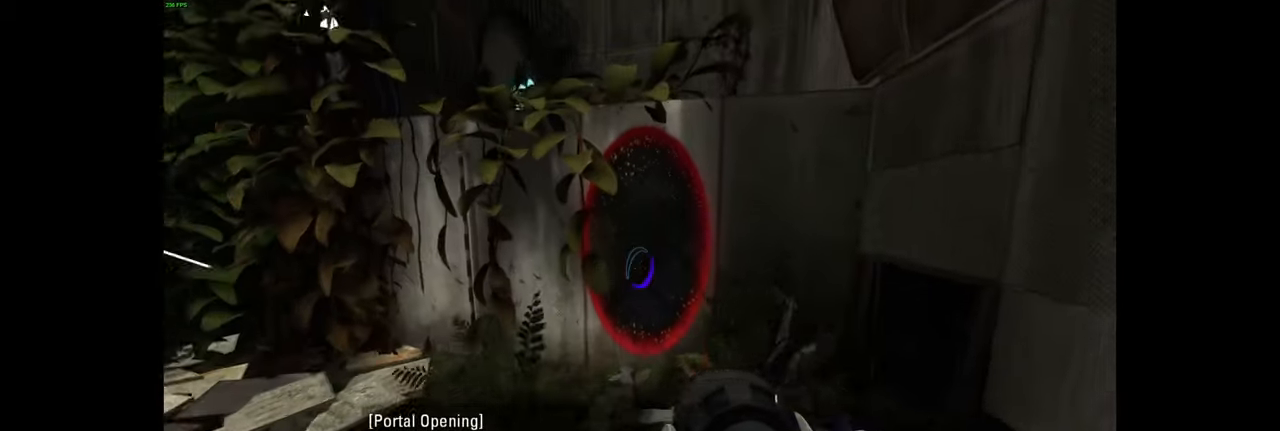
Gameplay with keyboard and mouse; each line is a JSON object with the keys and mouse buttons held at the frame after it. "events" lists presses ("down") and releases ("up") of "a", "ctrl", "d", "e", "f", "q", "r", "s", "shift", "space", "tab", "w", "mouse_left", "mouse_wheel", "mouse_right", "mouse_mb4" and "mouse_mb5" between this image and that frame as [ms after this image, input, new state], when the widget could be followed in between. "mouse_left", "mouse_wheel", "mouse_right", "mouse_mb4", "mouse_mb5" = the "left", "wheel", "right", "mb4", "mb5" buttons of the "mouse" list. No other keys are recorded. "wheel" means that the mouse wheel is clicked or scrolled. Mouse movement is not recorded.
{"keys": ["w"], "mouse": [], "events": [[83, "w", "up"], [167, "a", "down"], [400, "w", "down"], [433, "a", "up"]]}
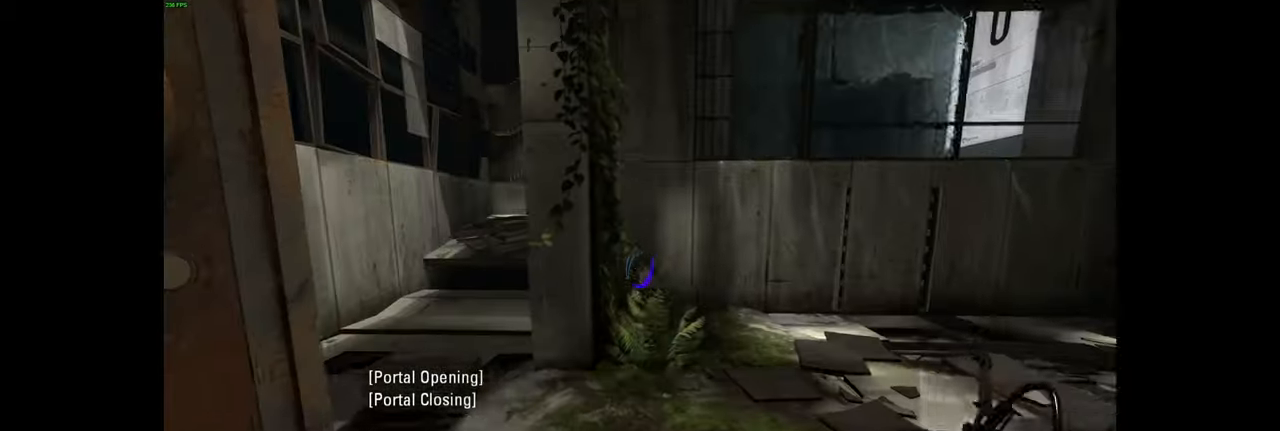
{"keys": ["a"], "mouse": [], "events": [[133, "d", "down"], [167, "w", "up"], [250, "d", "up"], [450, "a", "down"]]}
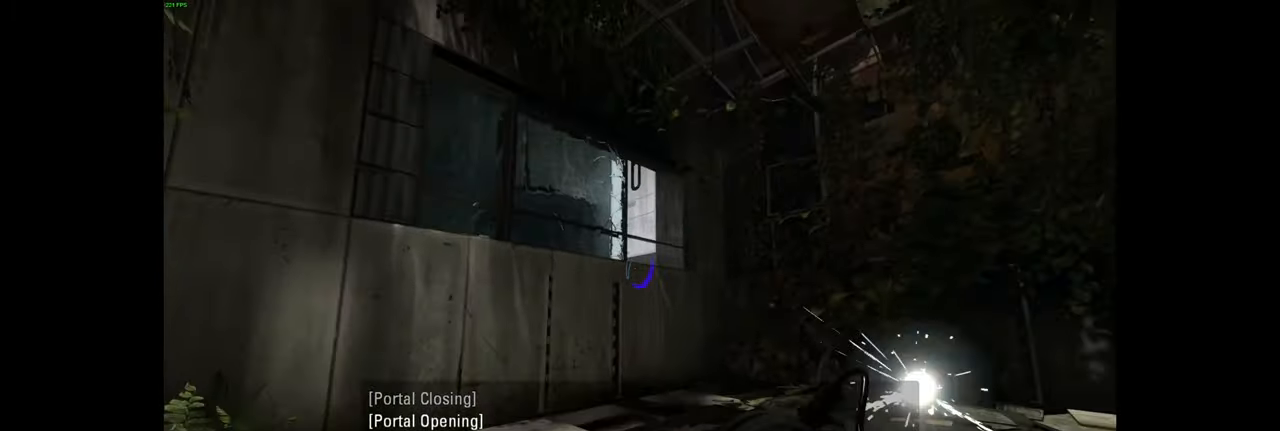
{"keys": ["a", "w"], "mouse": [], "events": [[450, "w", "down"]]}
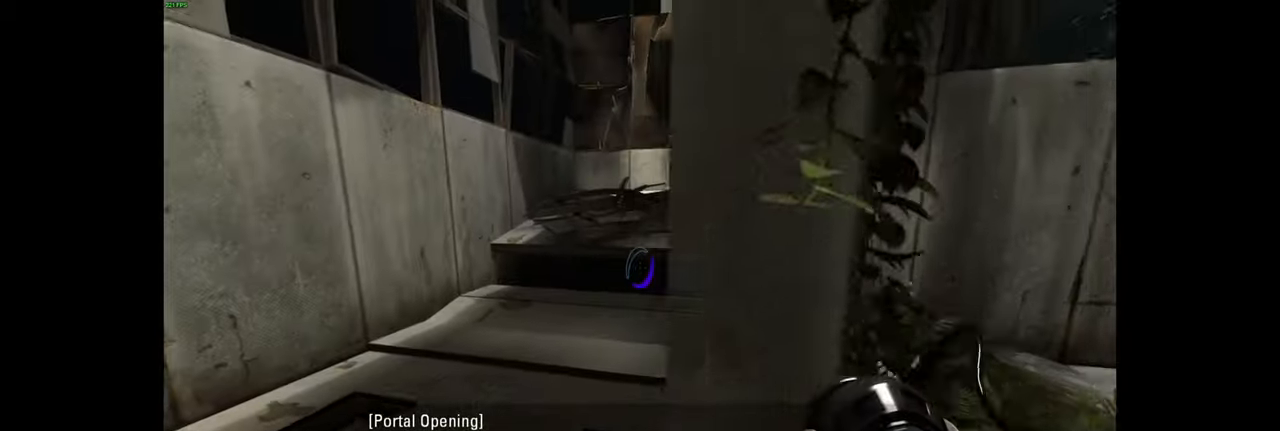
{"keys": ["w"], "mouse": [], "events": [[50, "a", "up"]]}
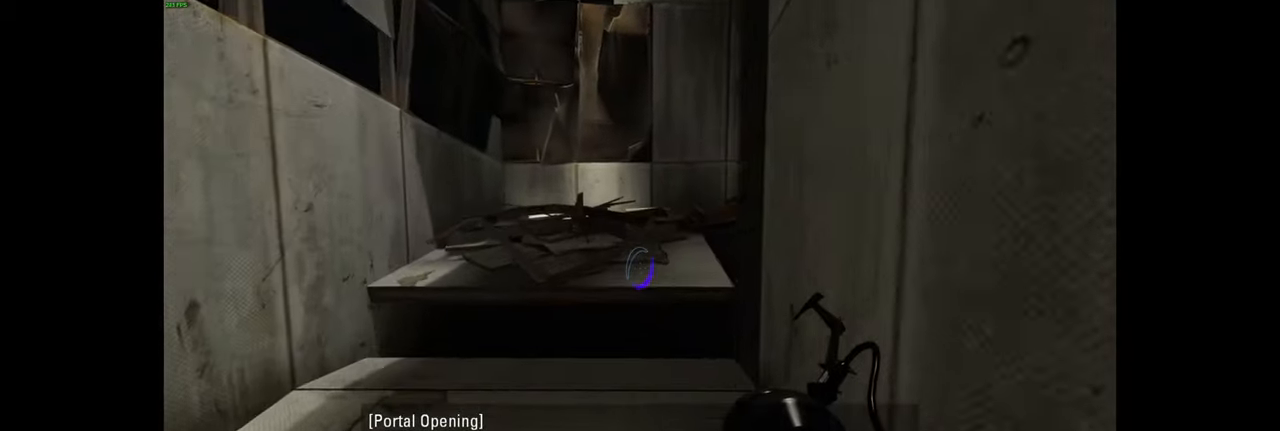
{"keys": ["w"], "mouse": [], "events": [[400, "space", "down"], [483, "space", "up"]]}
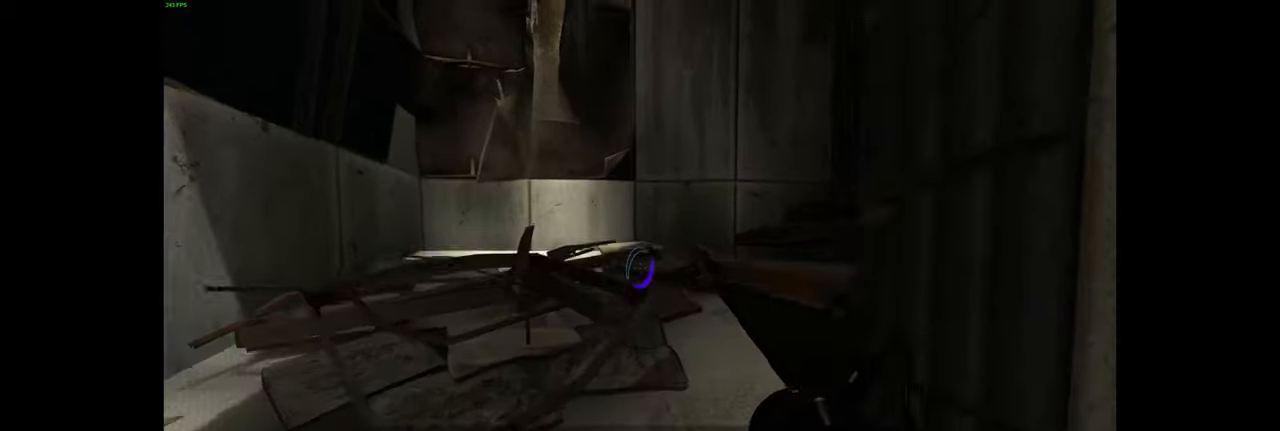
{"keys": ["w"], "mouse": [], "events": []}
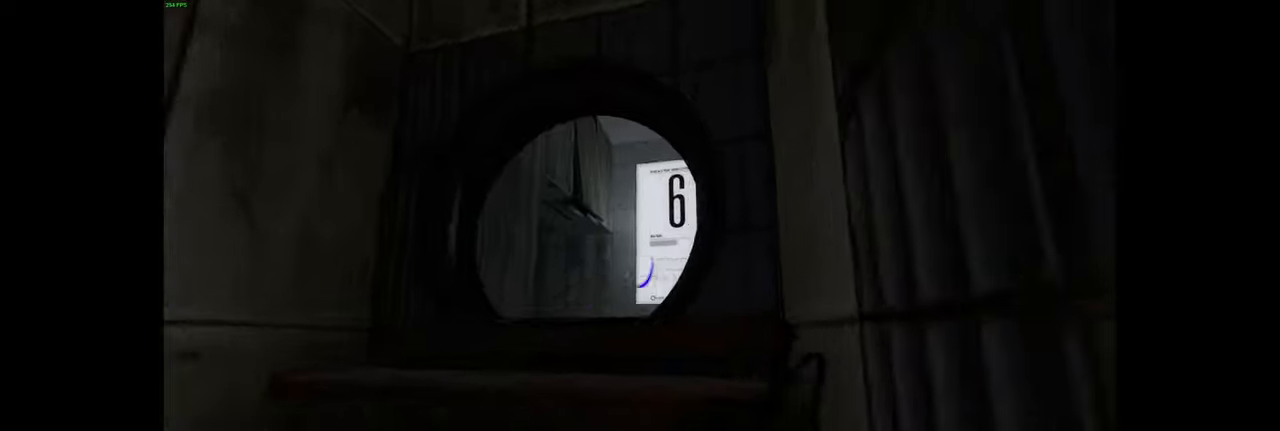
{"keys": ["w"], "mouse": [], "events": [[200, "a", "down"], [300, "a", "up"]]}
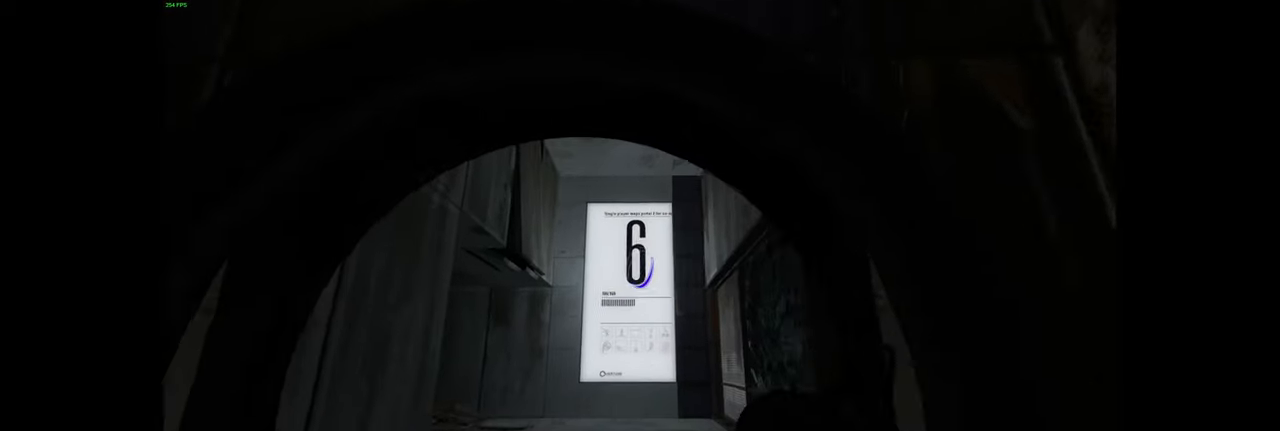
{"keys": [], "mouse": [], "events": [[500, "w", "up"]]}
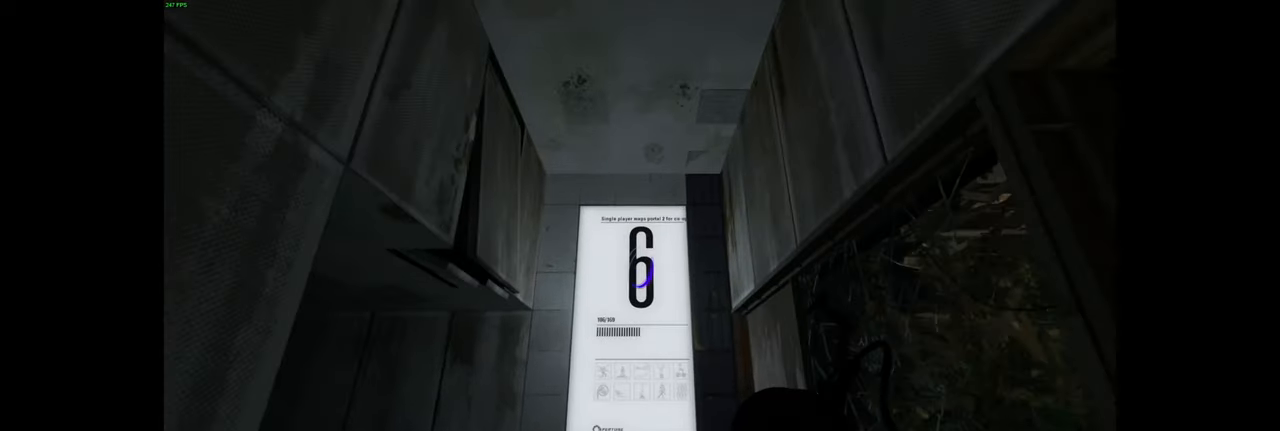
{"keys": [], "mouse": [], "events": []}
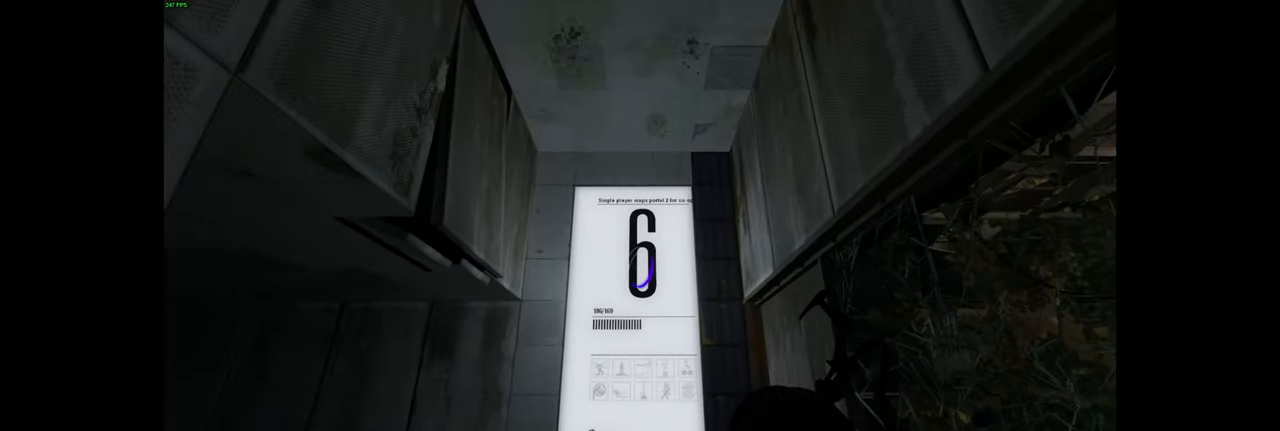
{"keys": [], "mouse": [], "events": []}
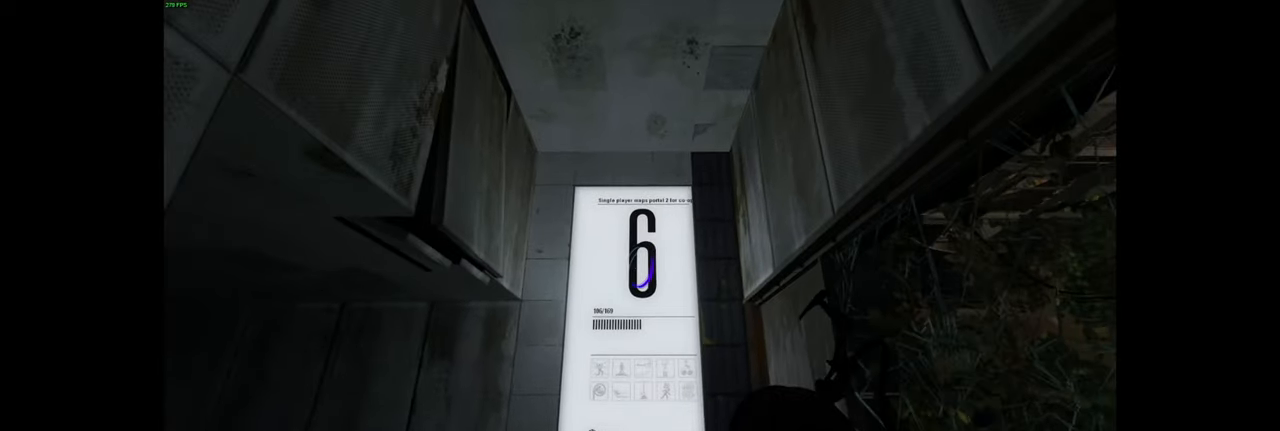
{"keys": ["s"], "mouse": [], "events": [[500, "s", "down"]]}
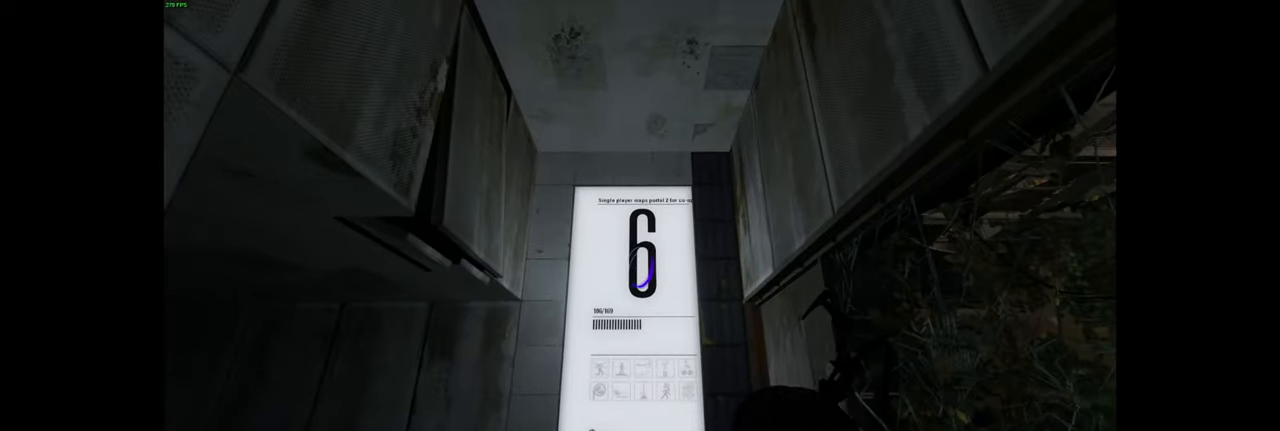
{"keys": ["w"], "mouse": [], "events": [[83, "d", "down"], [133, "s", "up"], [300, "w", "down"], [350, "d", "up"]]}
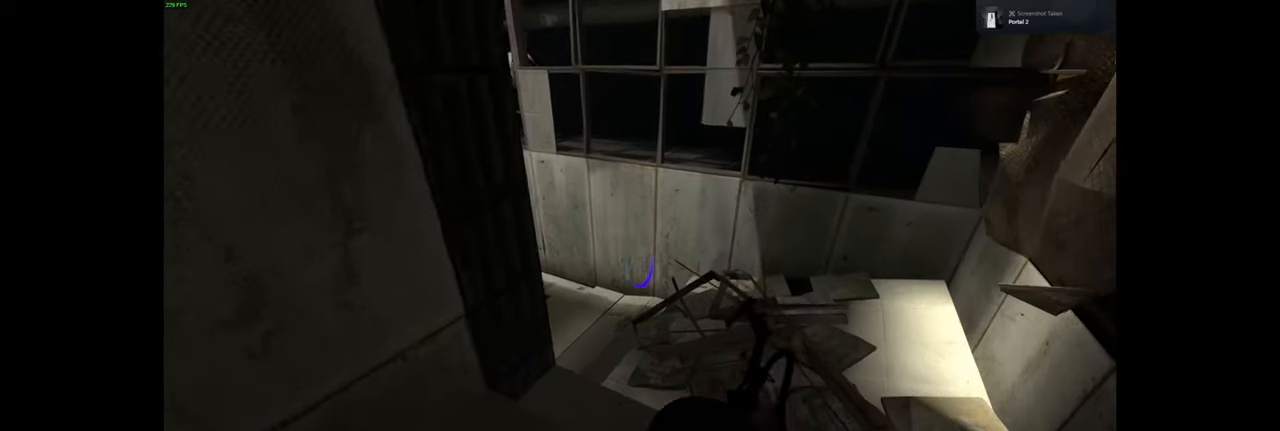
{"keys": ["w"], "mouse": [], "events": [[200, "d", "down"], [317, "d", "up"]]}
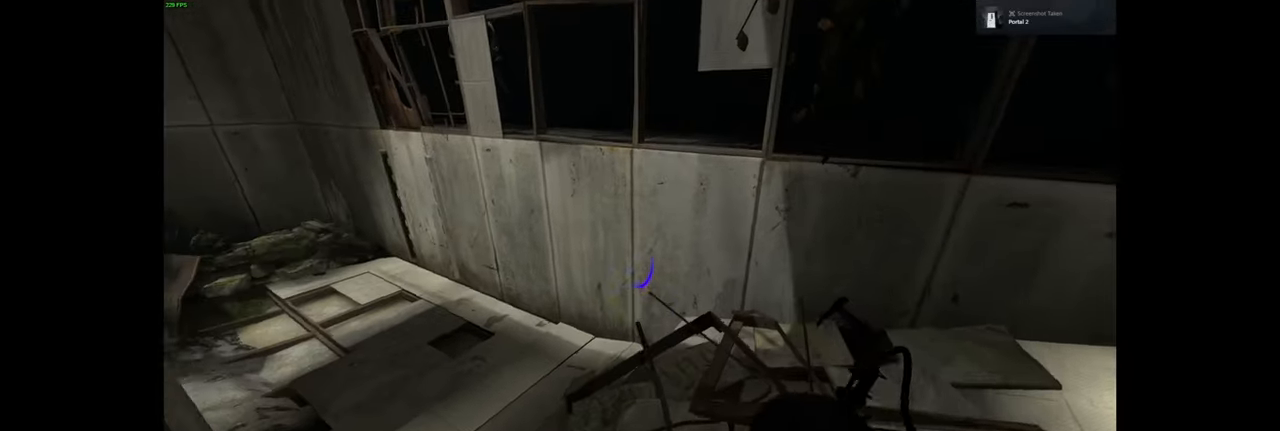
{"keys": [], "mouse": [], "events": [[17, "a", "down"], [217, "space", "down"], [300, "space", "up"], [333, "a", "up"], [450, "w", "up"]]}
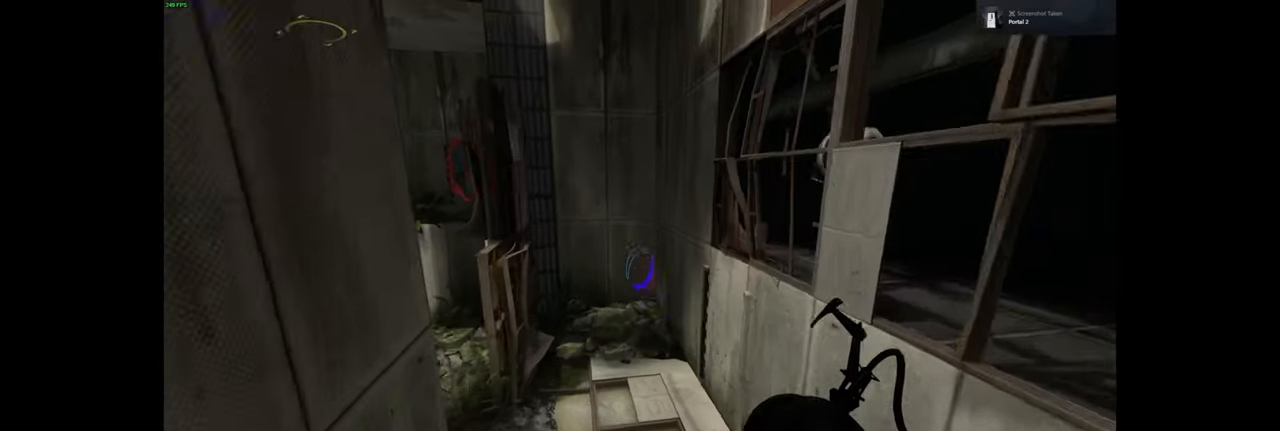
{"keys": ["w"], "mouse": [], "events": [[200, "a", "down"], [383, "w", "down"], [417, "a", "up"]]}
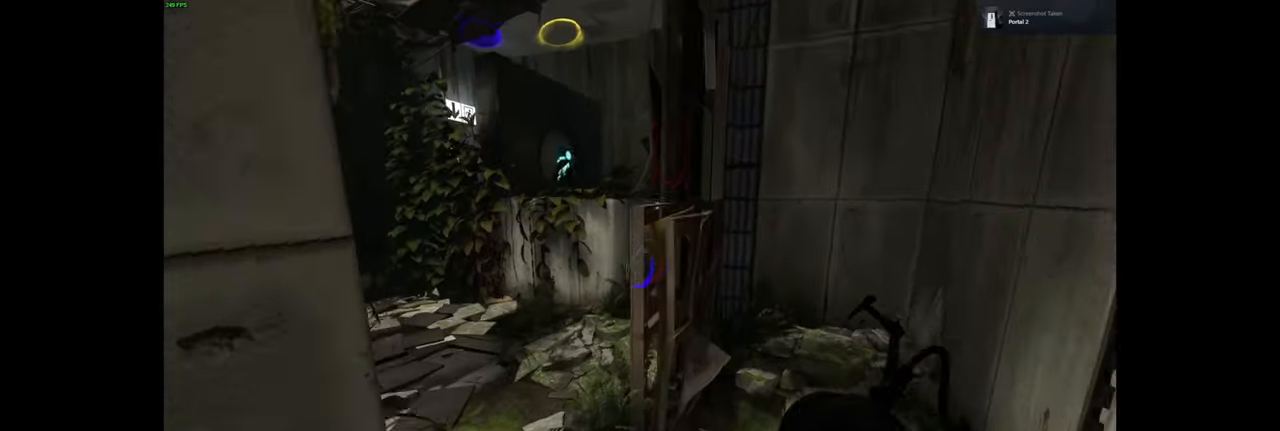
{"keys": ["a"], "mouse": [], "events": [[150, "a", "down"], [267, "space", "down"], [350, "space", "up"], [383, "w", "up"]]}
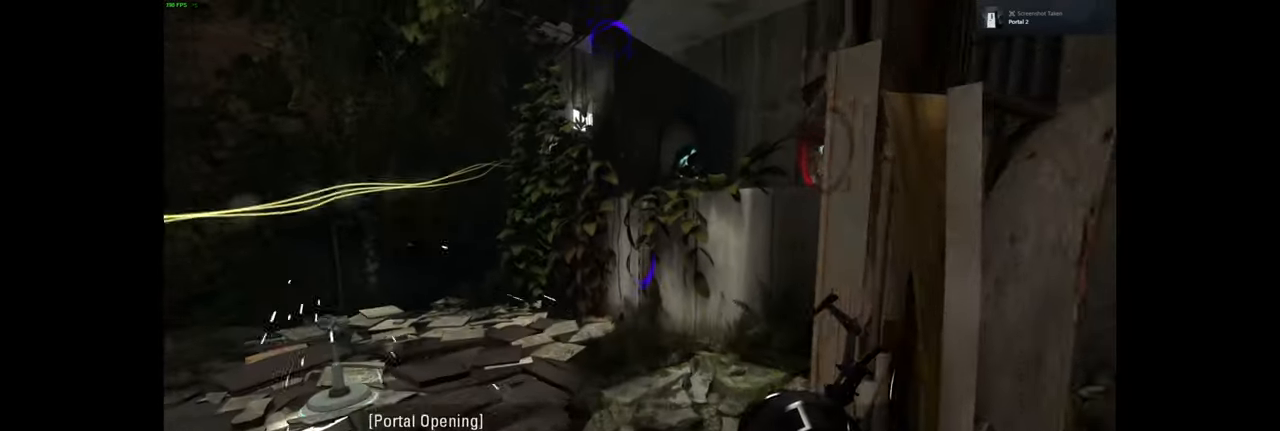
{"keys": ["w"], "mouse": [], "events": [[83, "a", "up"], [133, "w", "down"], [316, "d", "down"], [416, "d", "up"]]}
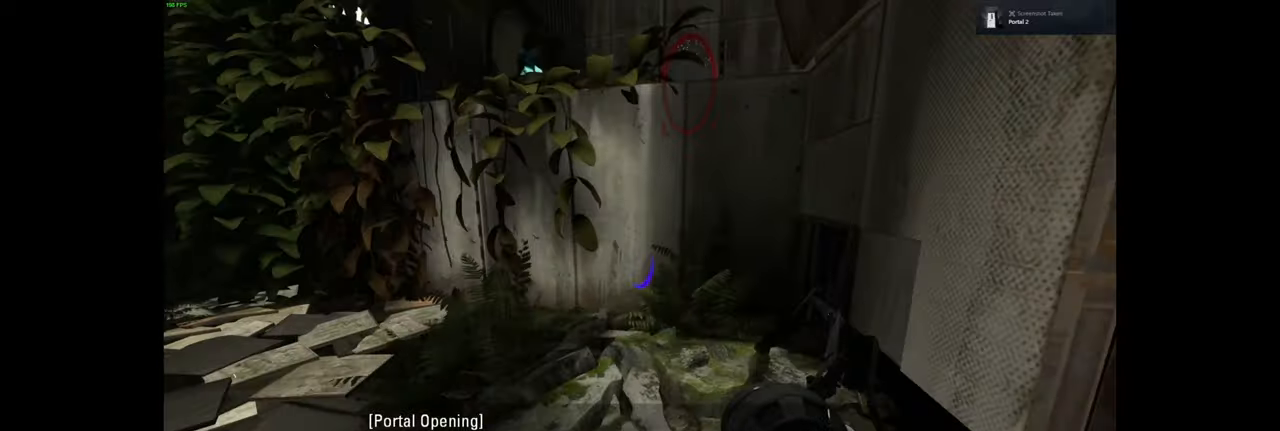
{"keys": ["w"], "mouse": [], "events": [[50, "mouse_left", "down"], [83, "d", "down"], [166, "d", "up"], [166, "mouse_left", "up"], [400, "d", "down"], [466, "d", "up"]]}
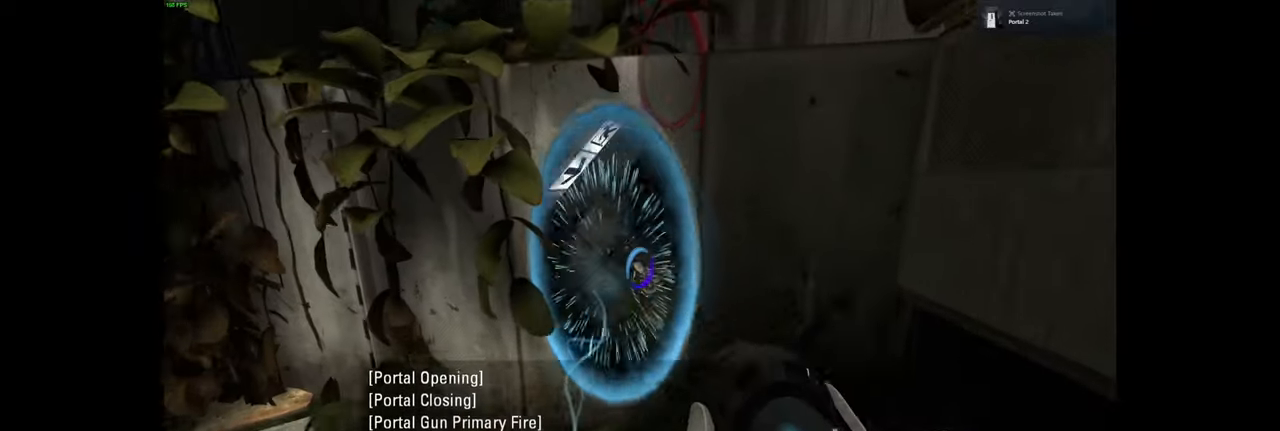
{"keys": ["w"], "mouse": [], "events": [[66, "a", "down"], [183, "a", "up"], [350, "d", "down"], [433, "d", "up"]]}
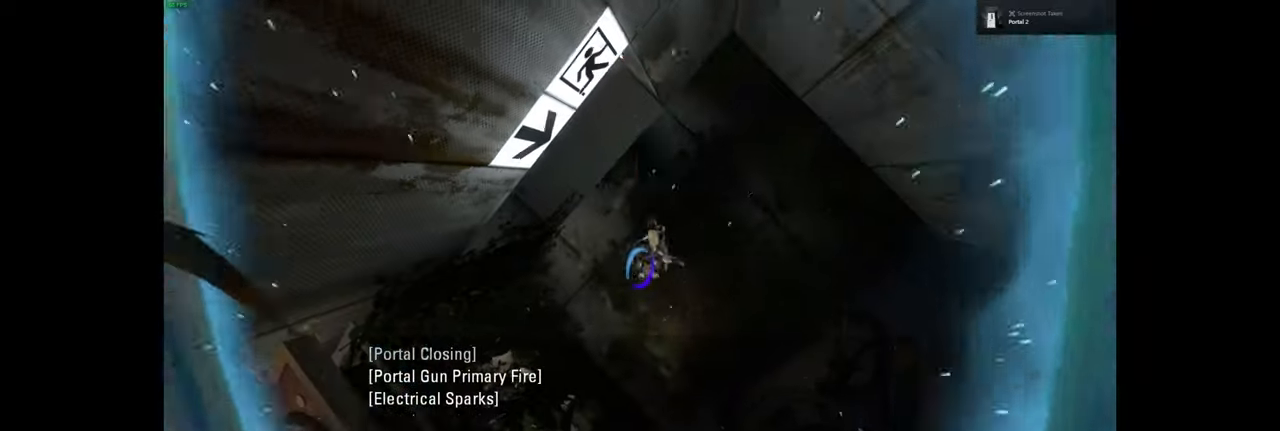
{"keys": ["a", "w"], "mouse": [], "events": [[266, "w", "up"], [450, "a", "down"], [483, "w", "down"]]}
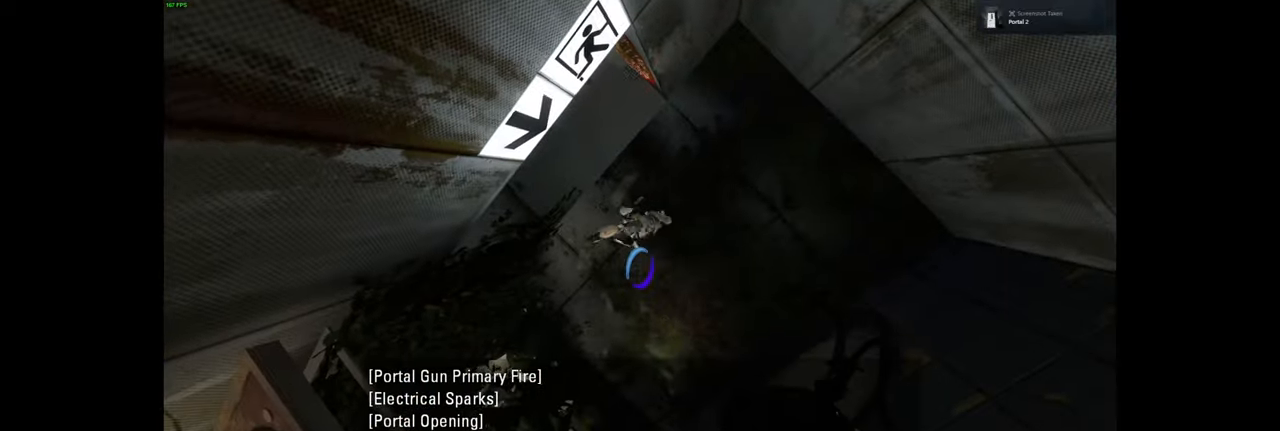
{"keys": [], "mouse": [], "events": [[100, "d", "down"], [116, "a", "up"], [250, "d", "up"], [266, "w", "up"]]}
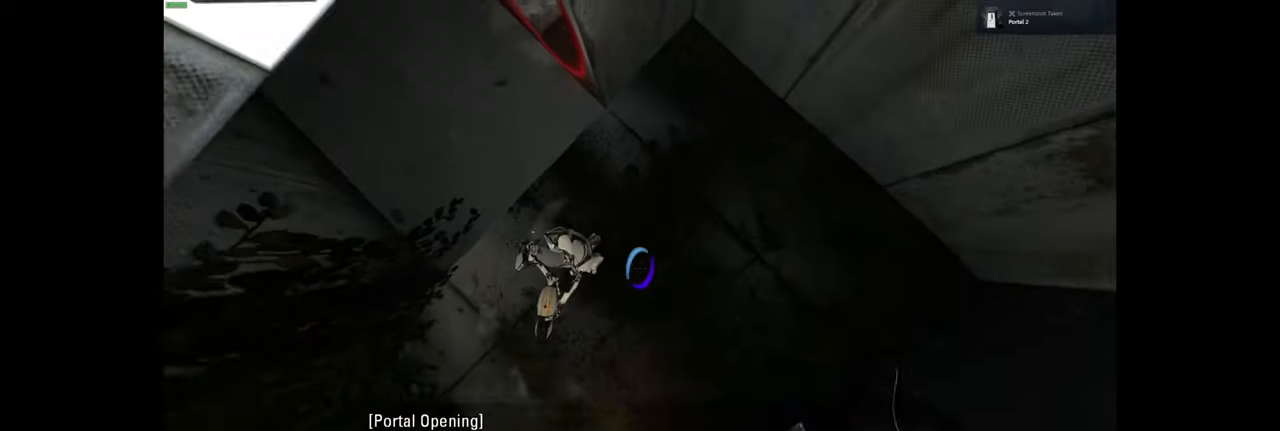
{"keys": [], "mouse": [], "events": []}
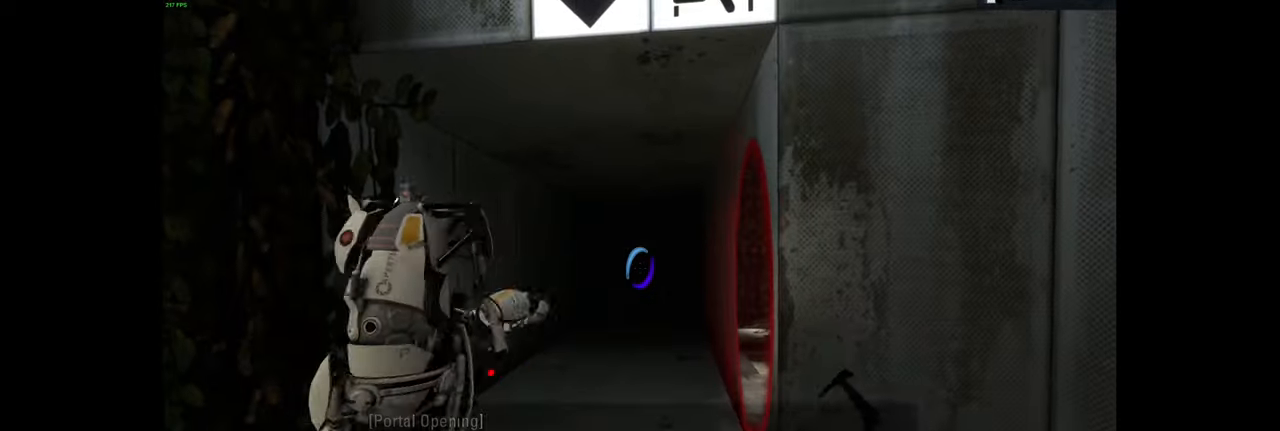
{"keys": ["w"], "mouse": [], "events": [[283, "w", "down"], [366, "a", "down"], [466, "a", "up"]]}
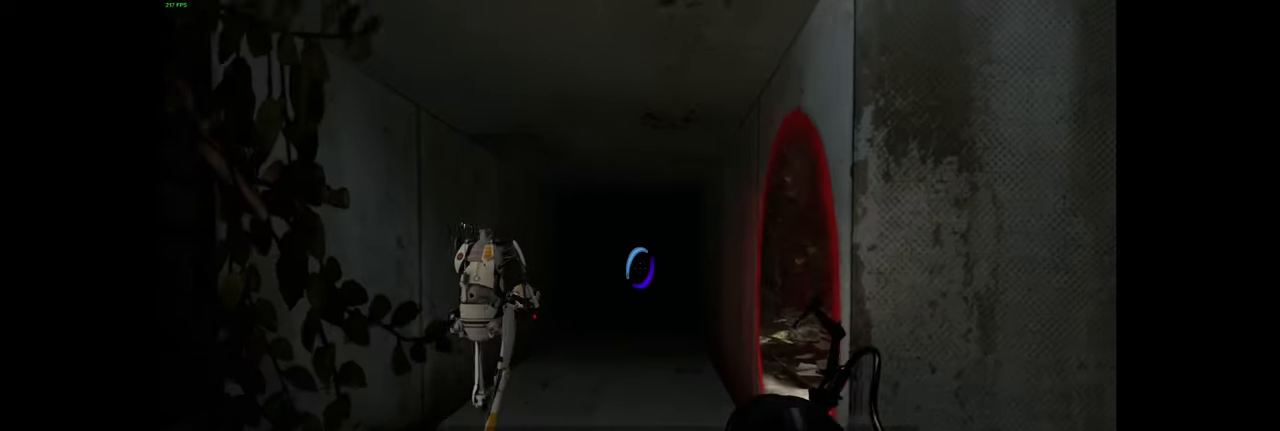
{"keys": ["w"], "mouse": [], "events": [[83, "f", "down"], [166, "f", "up"], [400, "d", "down"], [466, "d", "up"]]}
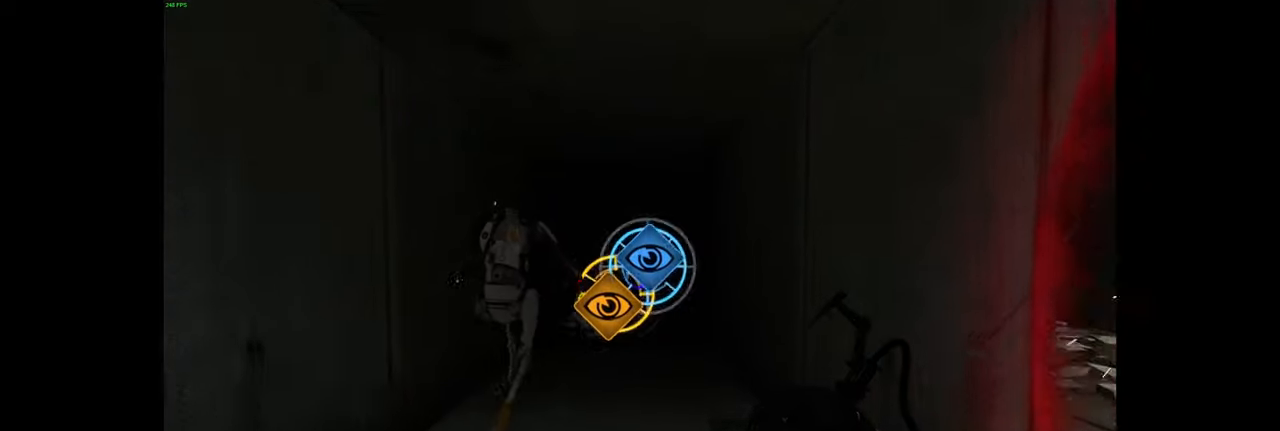
{"keys": ["w"], "mouse": ["left"], "events": [[266, "mouse_left", "down"], [383, "mouse_left", "up"], [500, "mouse_left", "down"]]}
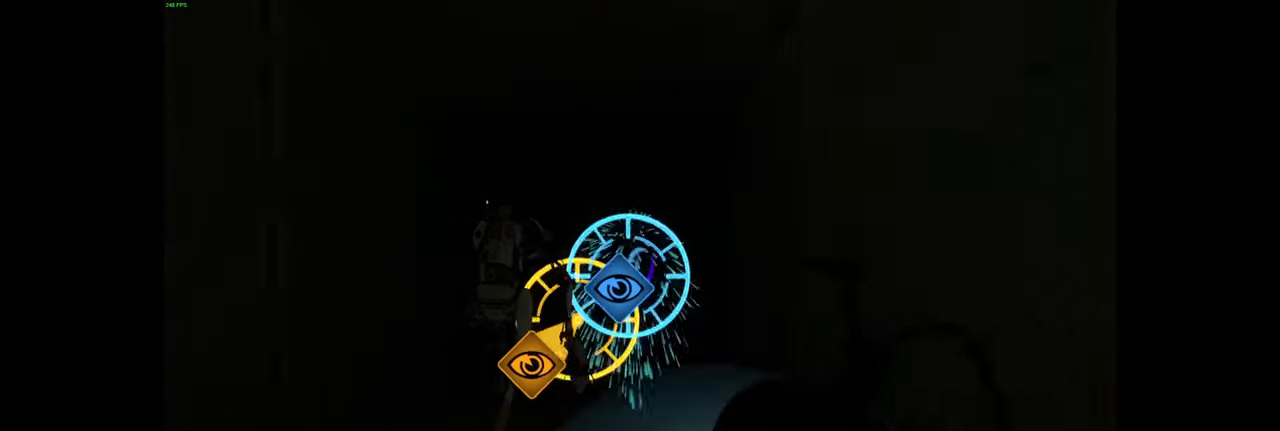
{"keys": ["ctrl"], "mouse": ["left"], "events": [[116, "mouse_left", "up"], [183, "d", "down"], [216, "mouse_left", "down"], [283, "d", "up"], [316, "w", "up"], [350, "mouse_left", "up"], [400, "ctrl", "down"], [416, "mouse_left", "down"]]}
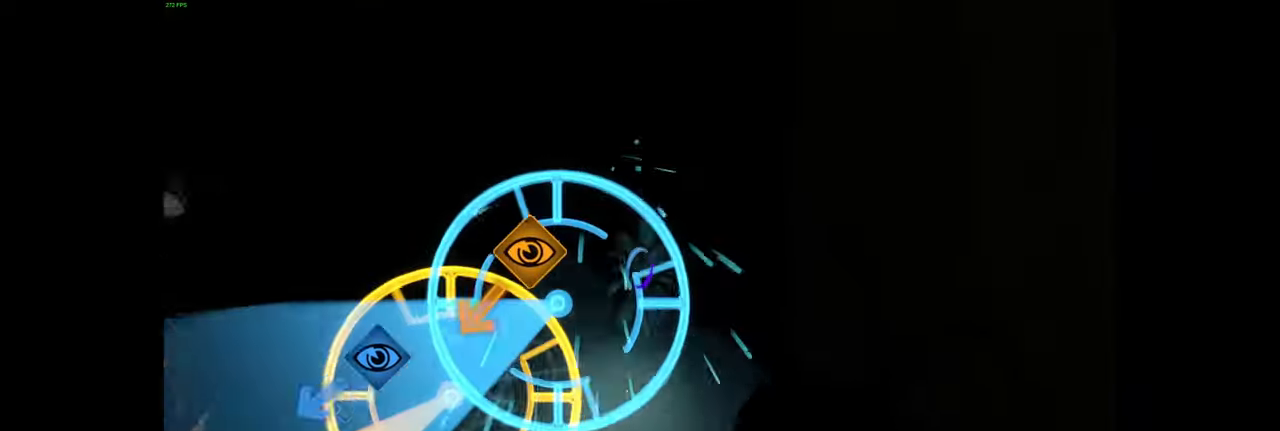
{"keys": ["space"], "mouse": ["left"], "events": [[66, "mouse_left", "up"], [166, "mouse_left", "down"], [200, "ctrl", "up"], [266, "w", "down"], [316, "mouse_left", "up"], [367, "space", "down"], [367, "w", "up"], [400, "mouse_left", "down"]]}
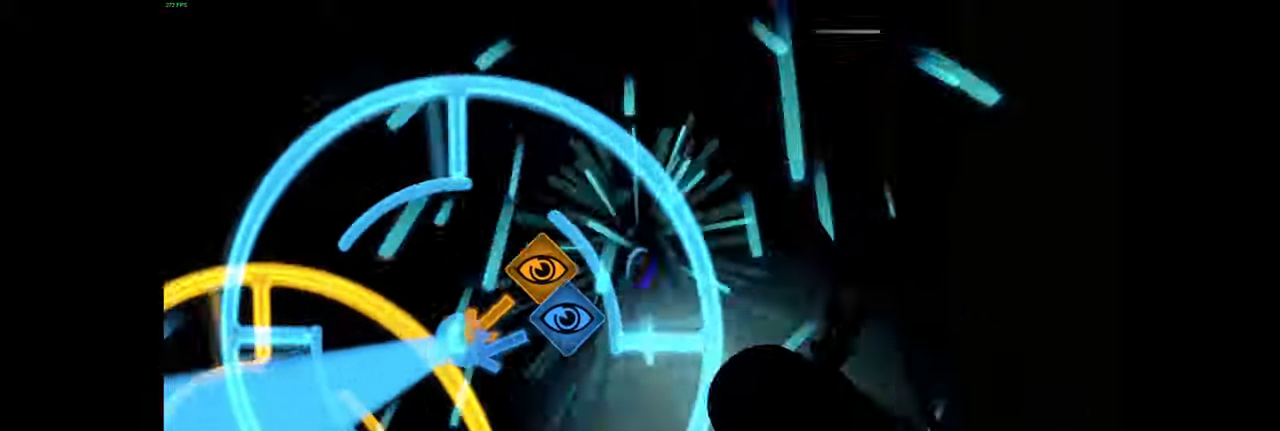
{"keys": ["s"], "mouse": [], "events": [[34, "mouse_left", "up"], [34, "s", "down"], [34, "space", "up"], [50, "mouse_wheel", "down"], [67, "space", "down"], [84, "mouse_wheel", "up"], [117, "mouse_left", "down"], [234, "space", "up"], [250, "mouse_left", "up"], [334, "mouse_left", "down"], [467, "mouse_left", "up"]]}
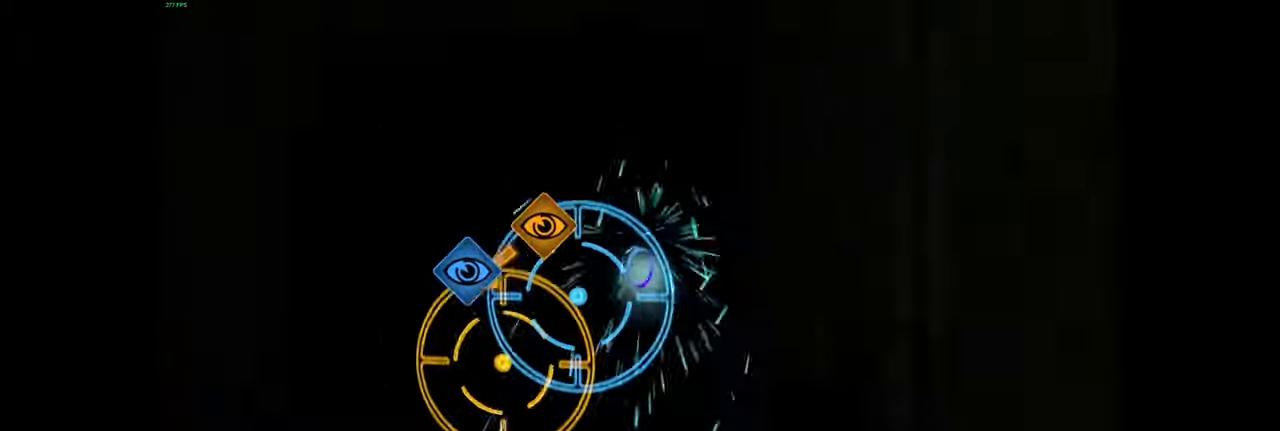
{"keys": [], "mouse": ["right"], "events": [[50, "mouse_right", "down"], [84, "s", "up"], [184, "mouse_right", "up"], [284, "mouse_right", "down"], [417, "mouse_right", "up"], [500, "mouse_right", "down"]]}
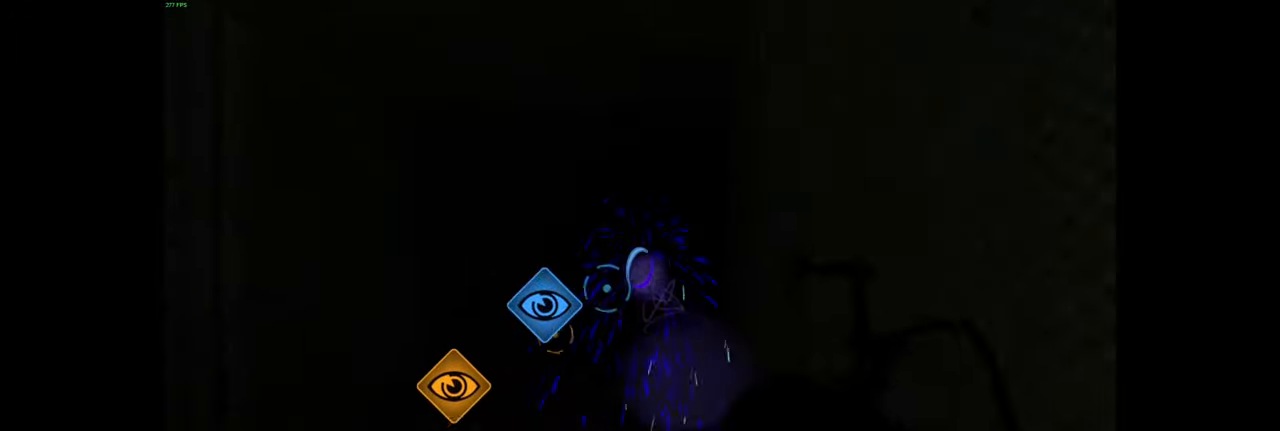
{"keys": [], "mouse": [], "events": [[50, "w", "down"], [117, "mouse_right", "up"], [184, "w", "up"], [217, "mouse_right", "down"], [317, "mouse_right", "up"]]}
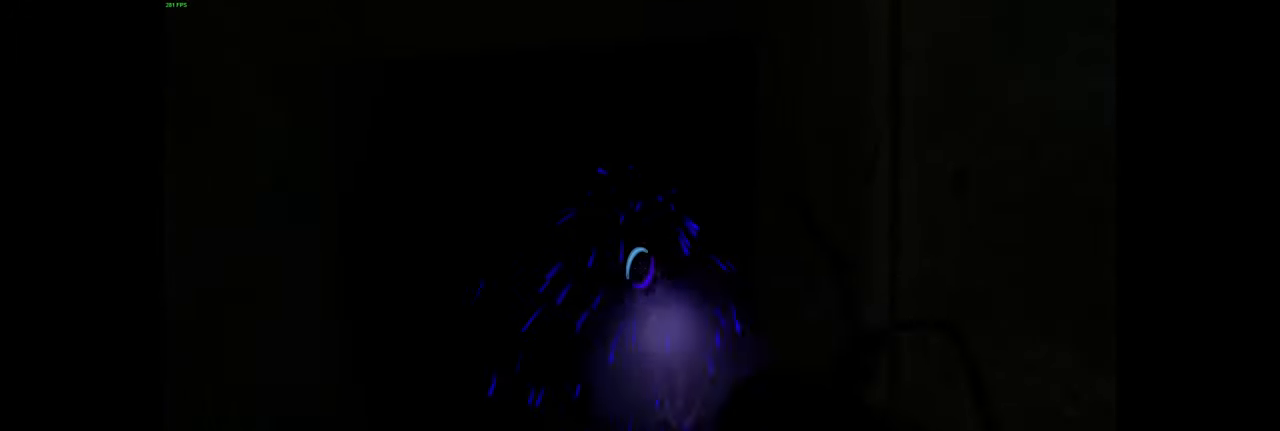
{"keys": ["w"], "mouse": [], "events": [[417, "w", "down"]]}